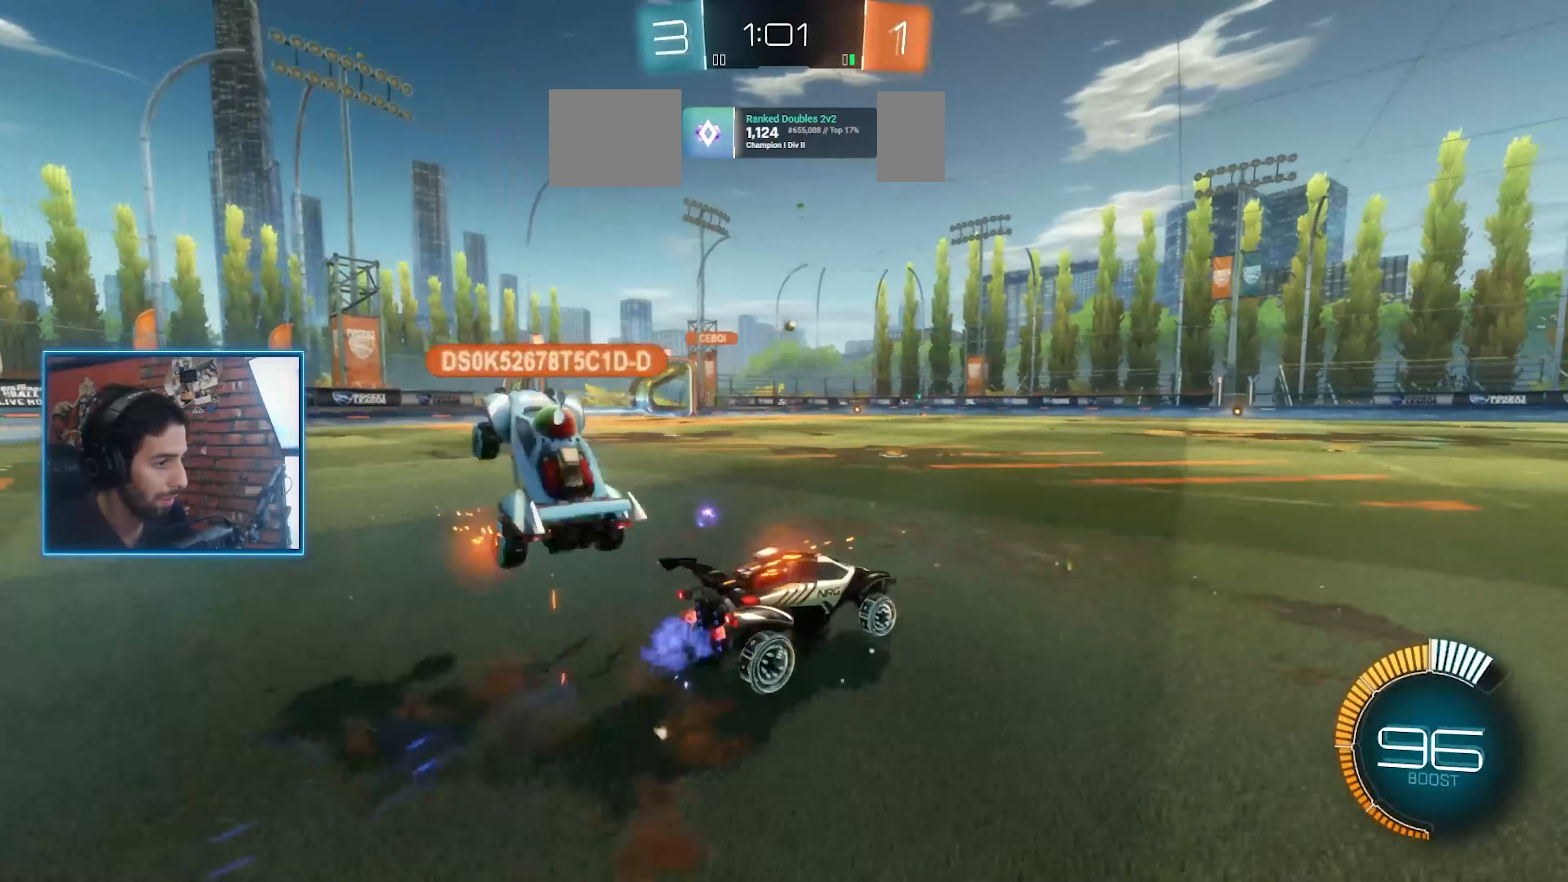
Gameplay with keyboard and mouse; each line is a JSON object with the keys and mouse buttons held at the frame after it. "events" lists presses ("down") and releases ("up") of "a", "ctrl", "d", "e", "q", "s", "shift", "space", "w", "mouse_left", "mouse_wheel" and "mouse_right" between this image and that frame as [ms after this image, input, new state], when the widget could be followed in between. "mouse_left", "mouse_wheel", "mouse_right" = the "left", "wheel", "right" buttons of the "mouse" list. No other keys are recorded. "wheel" means that the mouse wheel is clicked or scrolled. Mouse movement is not recorded. Not read: mouse_mb4 mouse_mb5.
{"keys": [], "mouse": [], "events": [[34, "mouse_right", "down"], [134, "mouse_right", "up"], [167, "w", "up"], [300, "e", "up"]]}
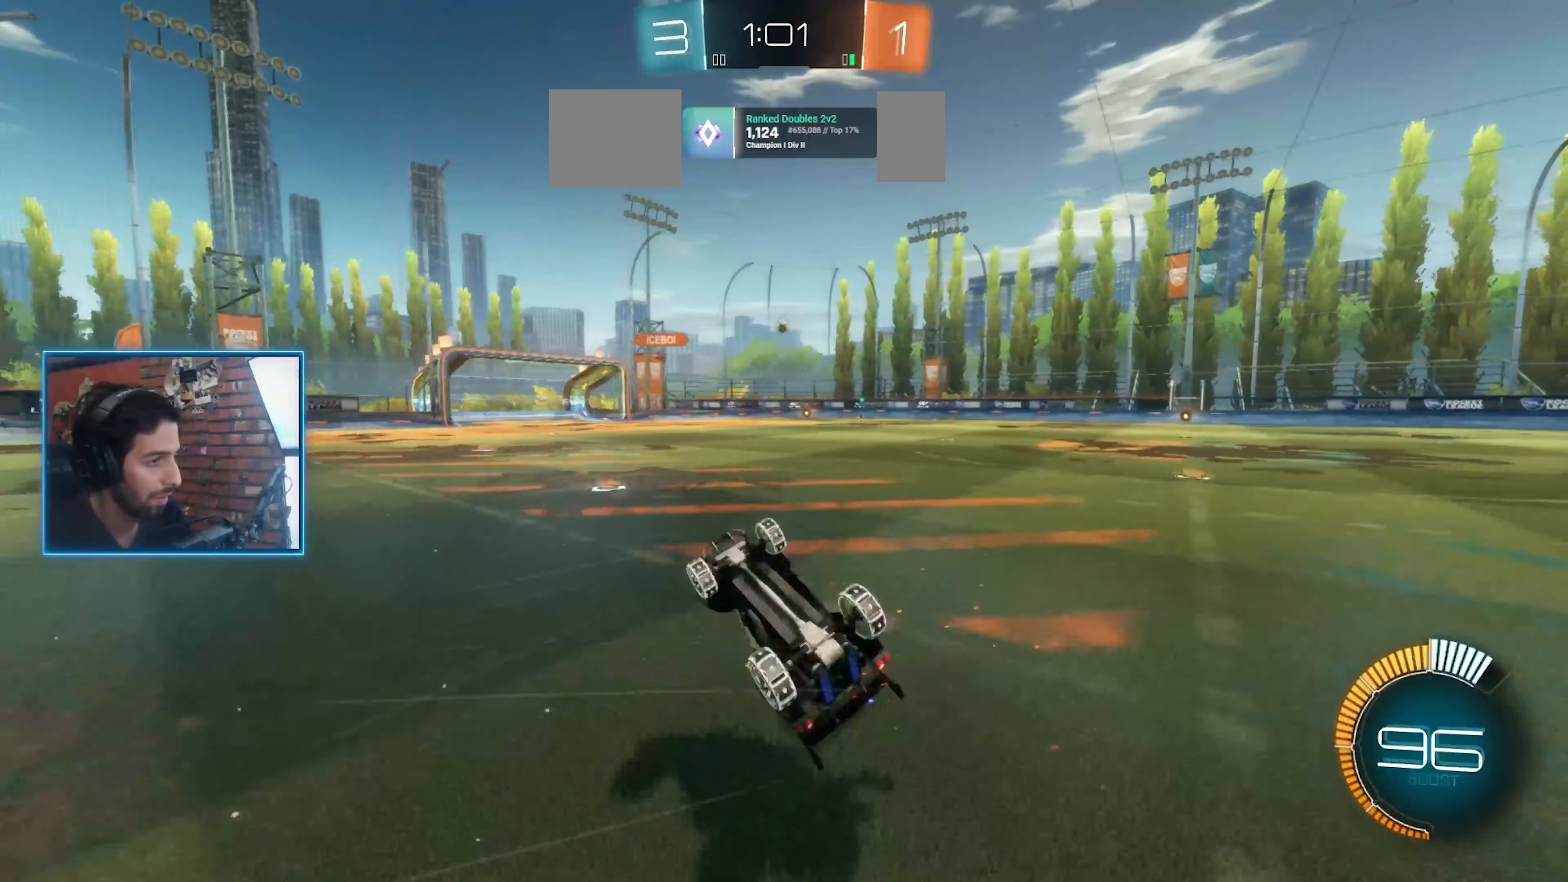
{"keys": [], "mouse": [], "events": []}
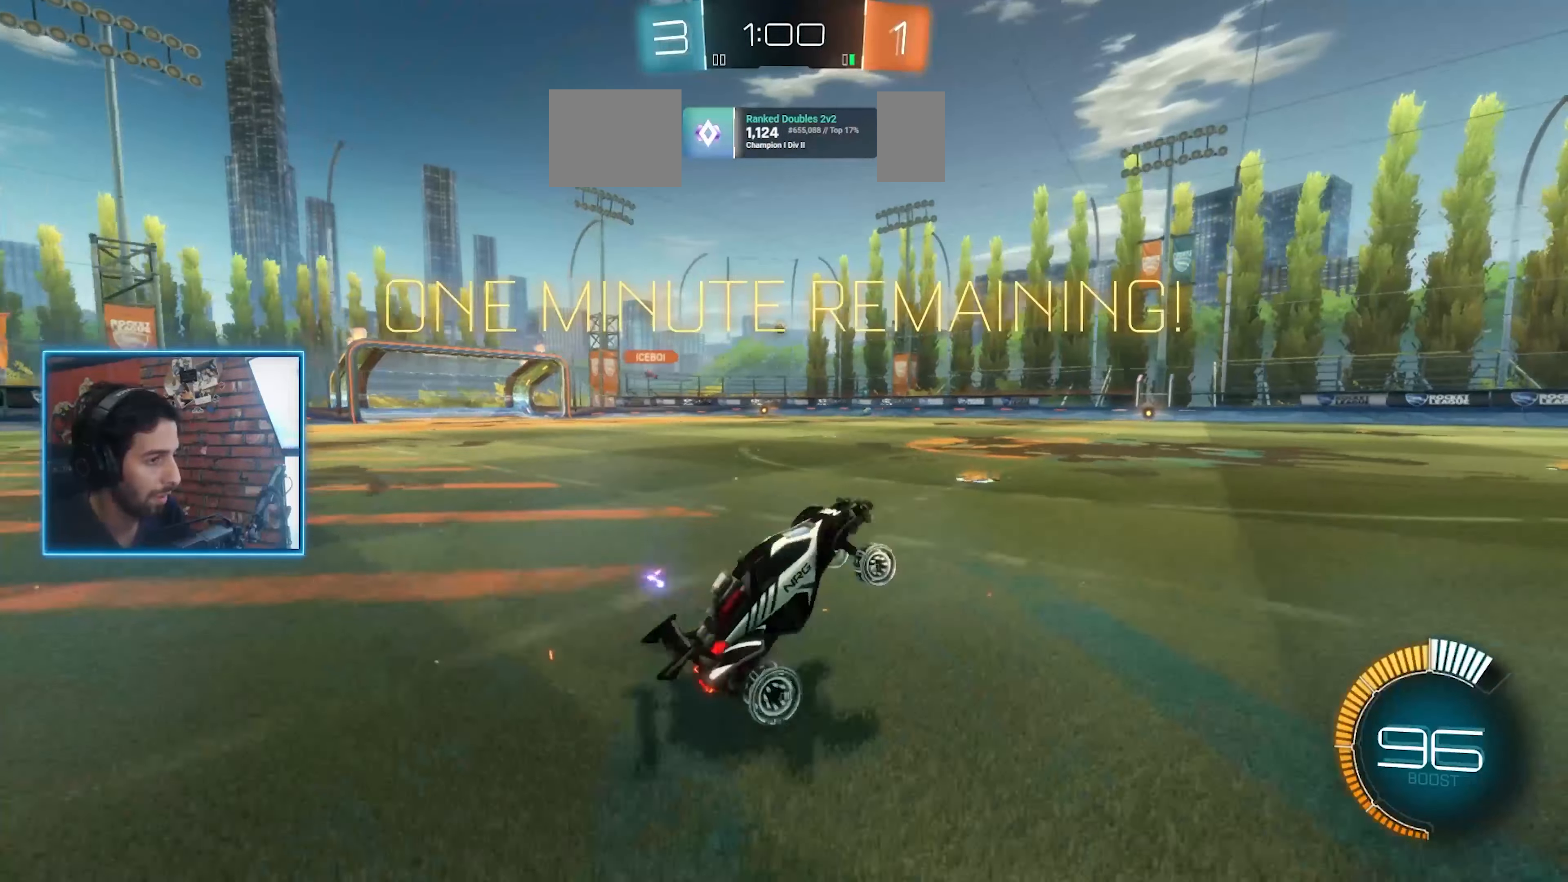
{"keys": ["a", "w"], "mouse": [], "events": [[300, "w", "down"], [434, "a", "down"]]}
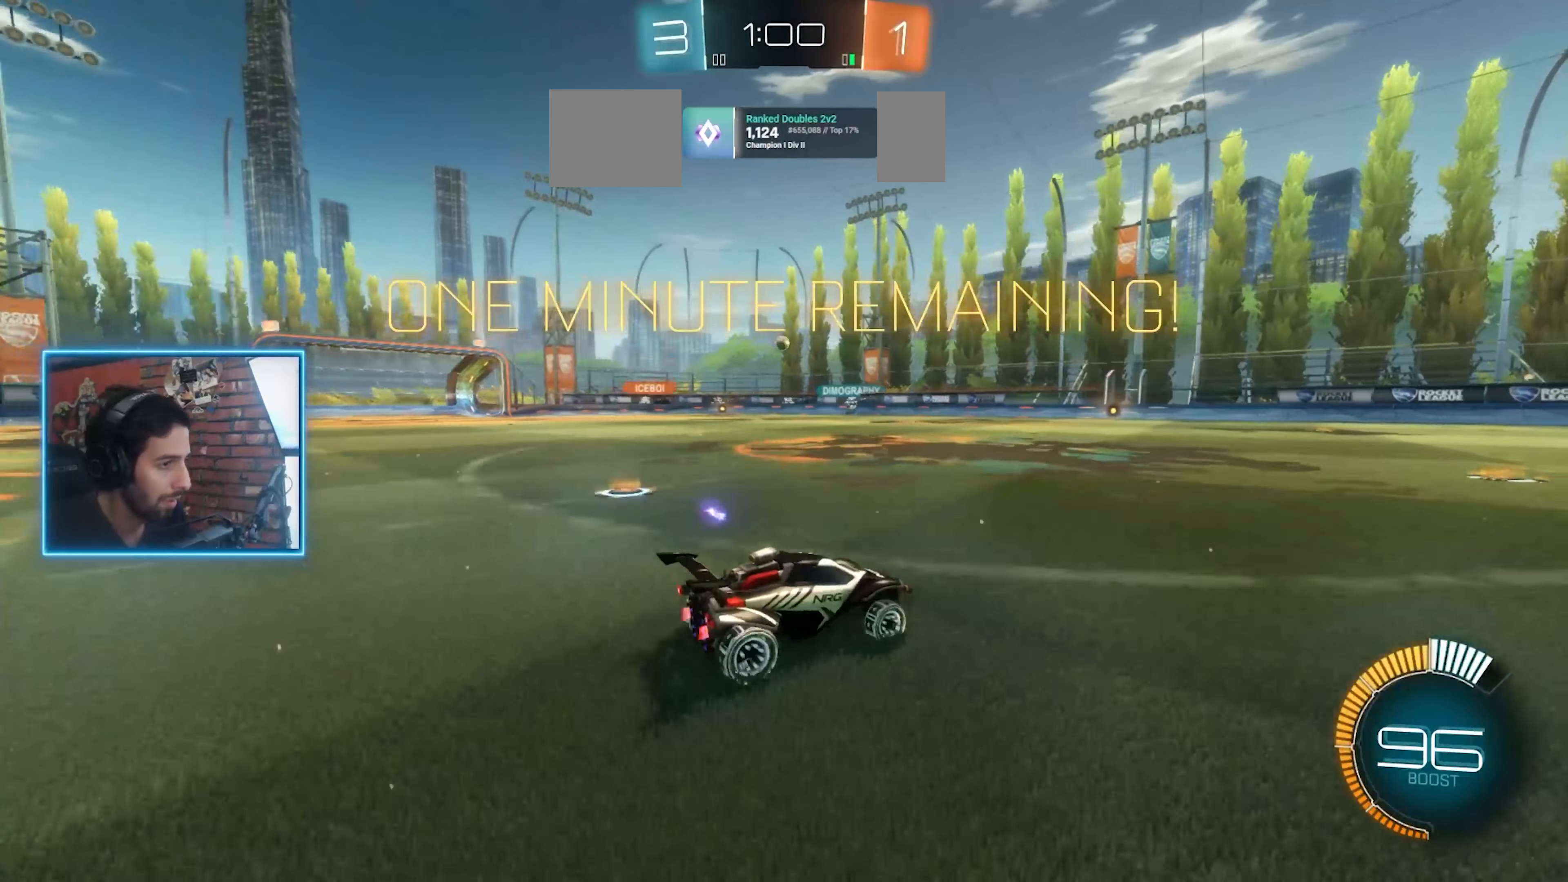
{"keys": ["a", "w"], "mouse": [], "events": [[100, "a", "up"], [367, "a", "down"]]}
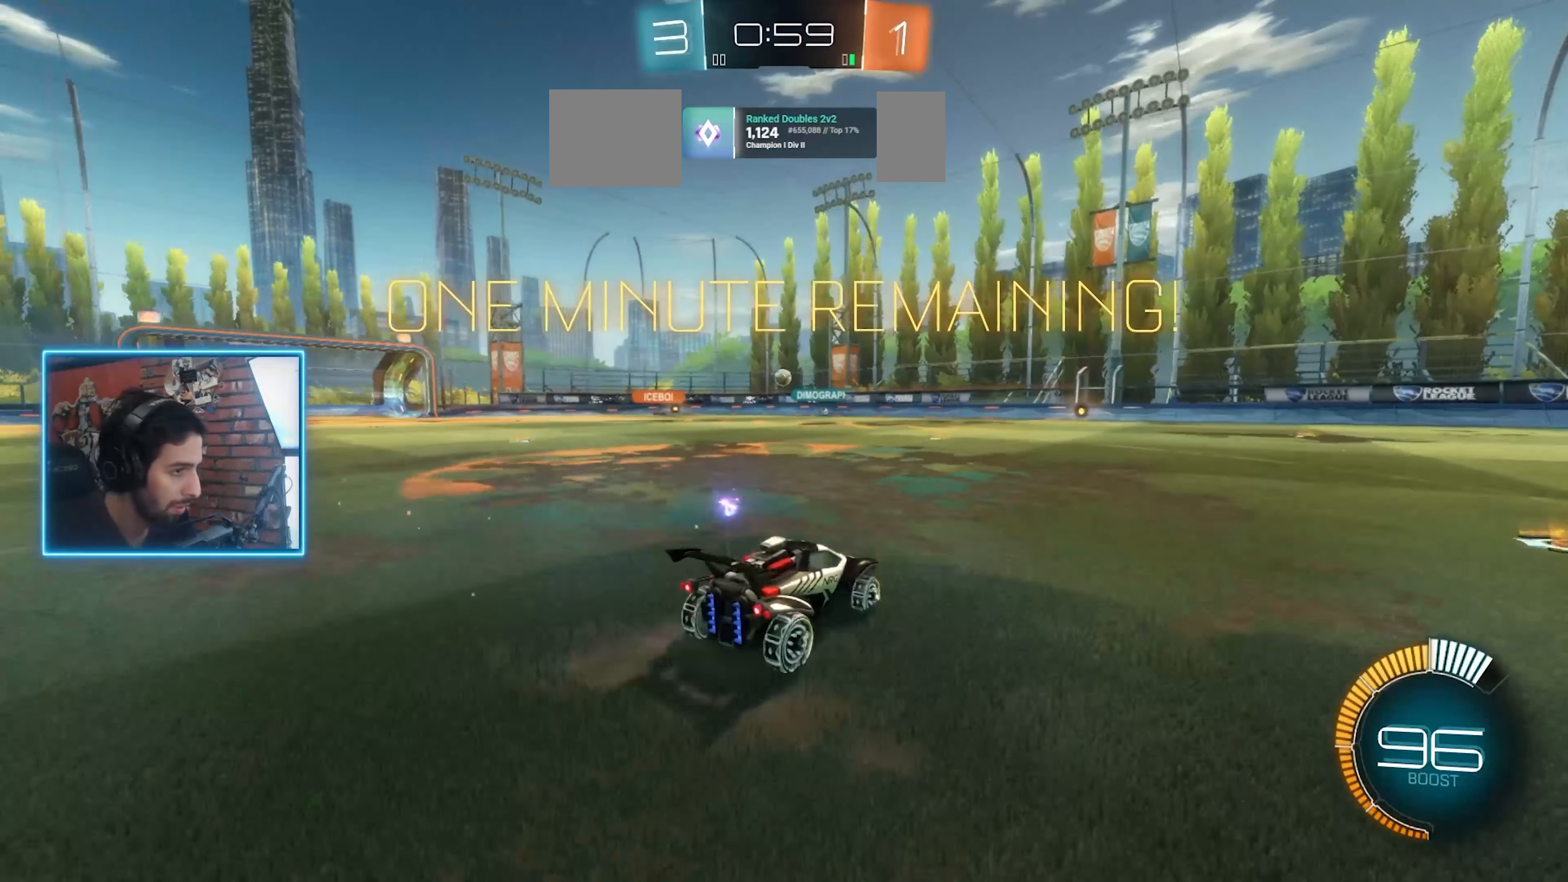
{"keys": ["w"], "mouse": [], "events": [[234, "a", "up"]]}
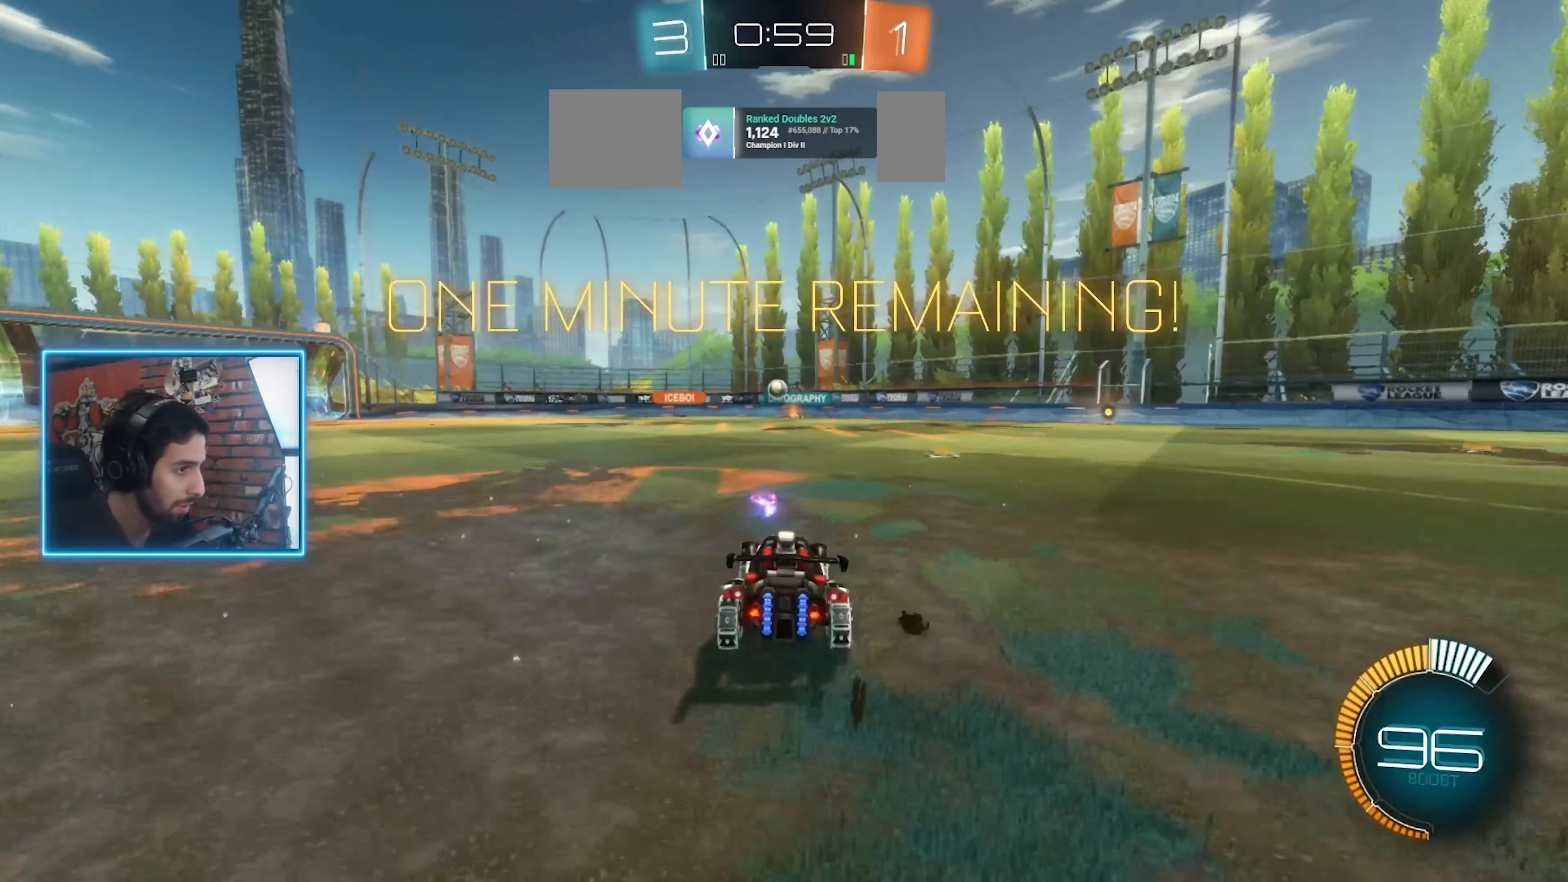
{"keys": ["d", "w"], "mouse": [], "events": [[267, "d", "down"], [334, "w", "up"], [434, "w", "down"]]}
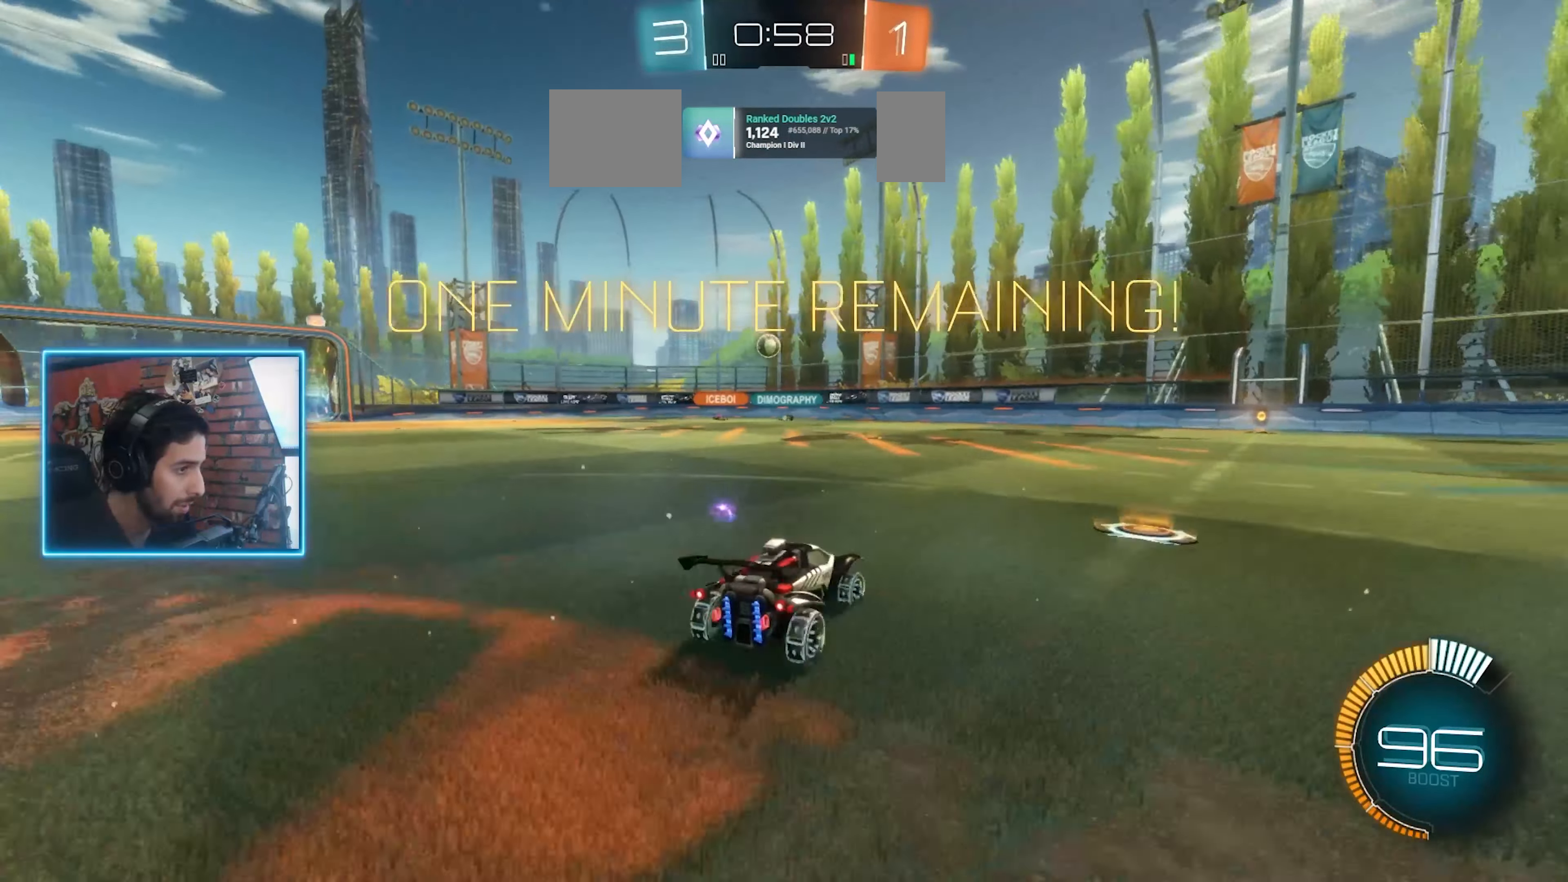
{"keys": ["a", "w"], "mouse": [], "events": [[100, "a", "down"], [100, "d", "up"], [134, "shift", "down"], [234, "shift", "up"]]}
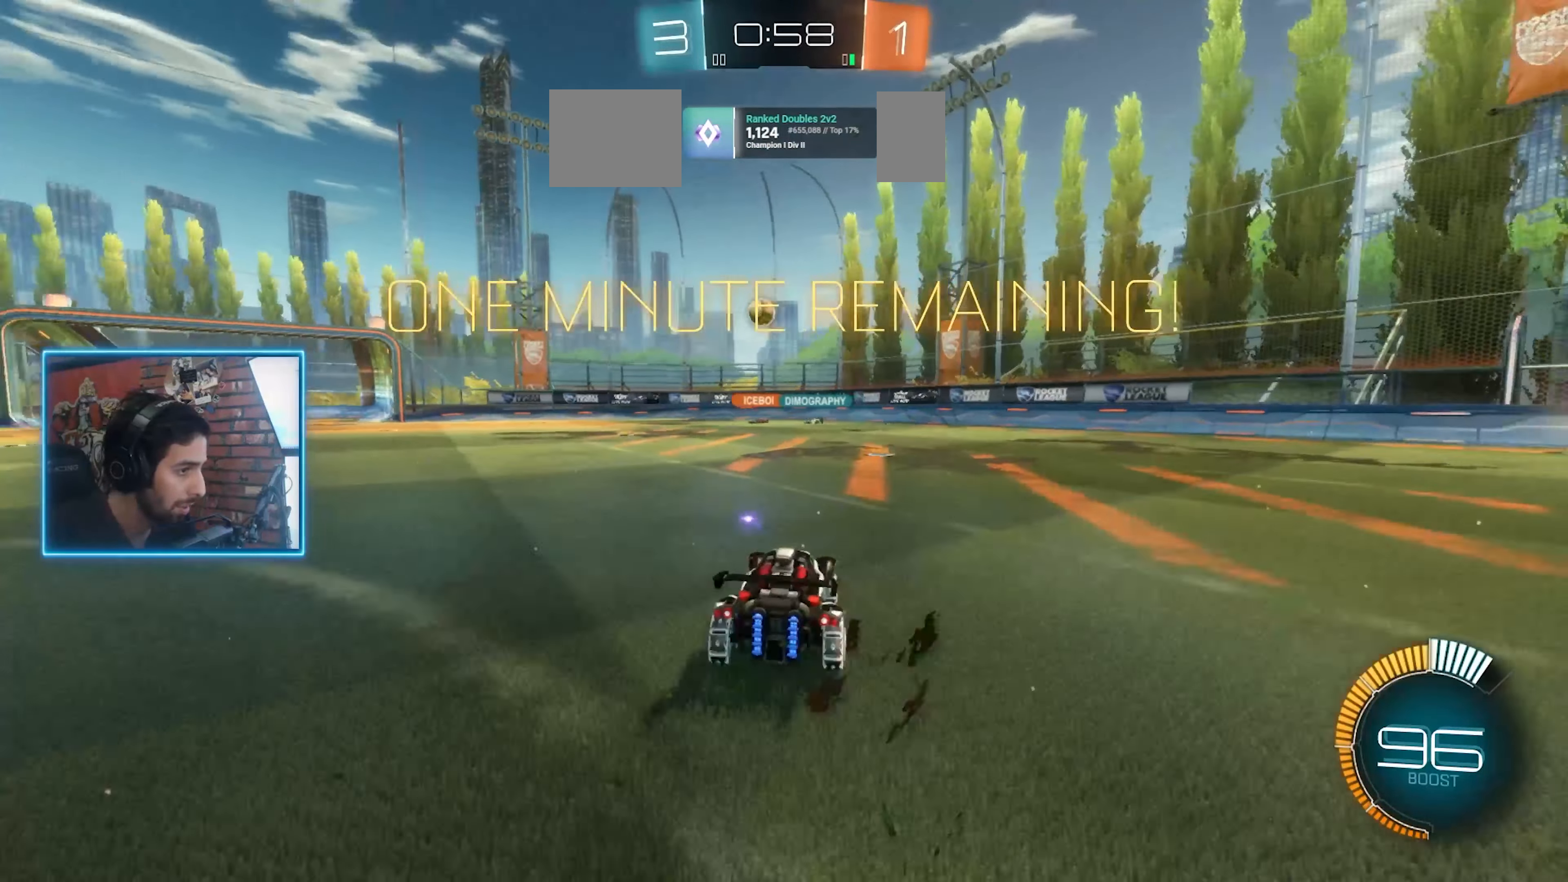
{"keys": ["a", "w"], "mouse": [], "events": []}
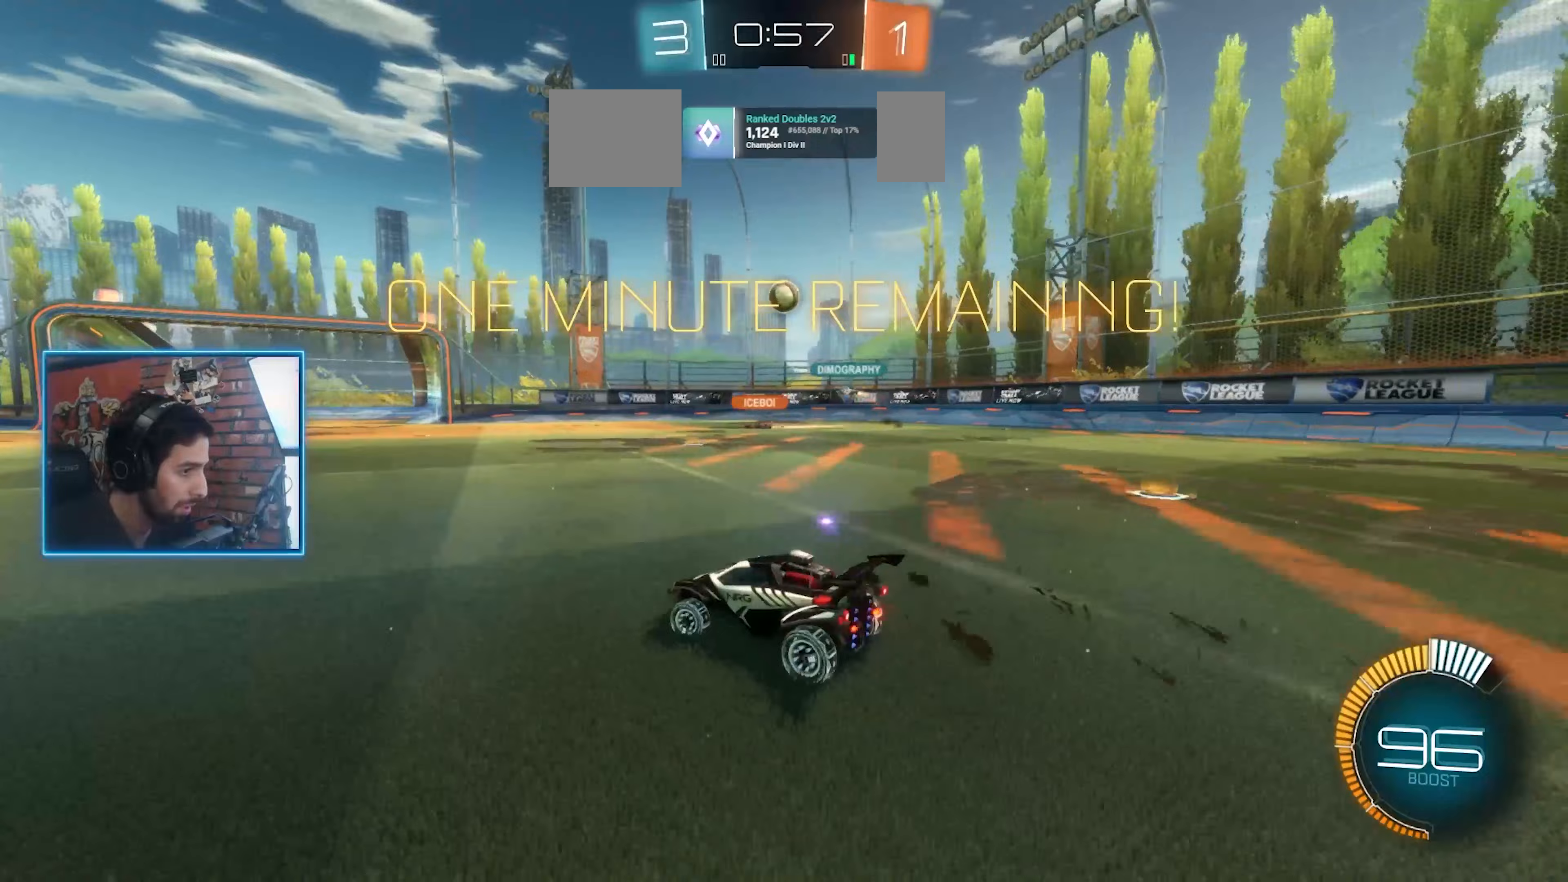
{"keys": ["w"], "mouse": [], "events": [[33, "a", "up"]]}
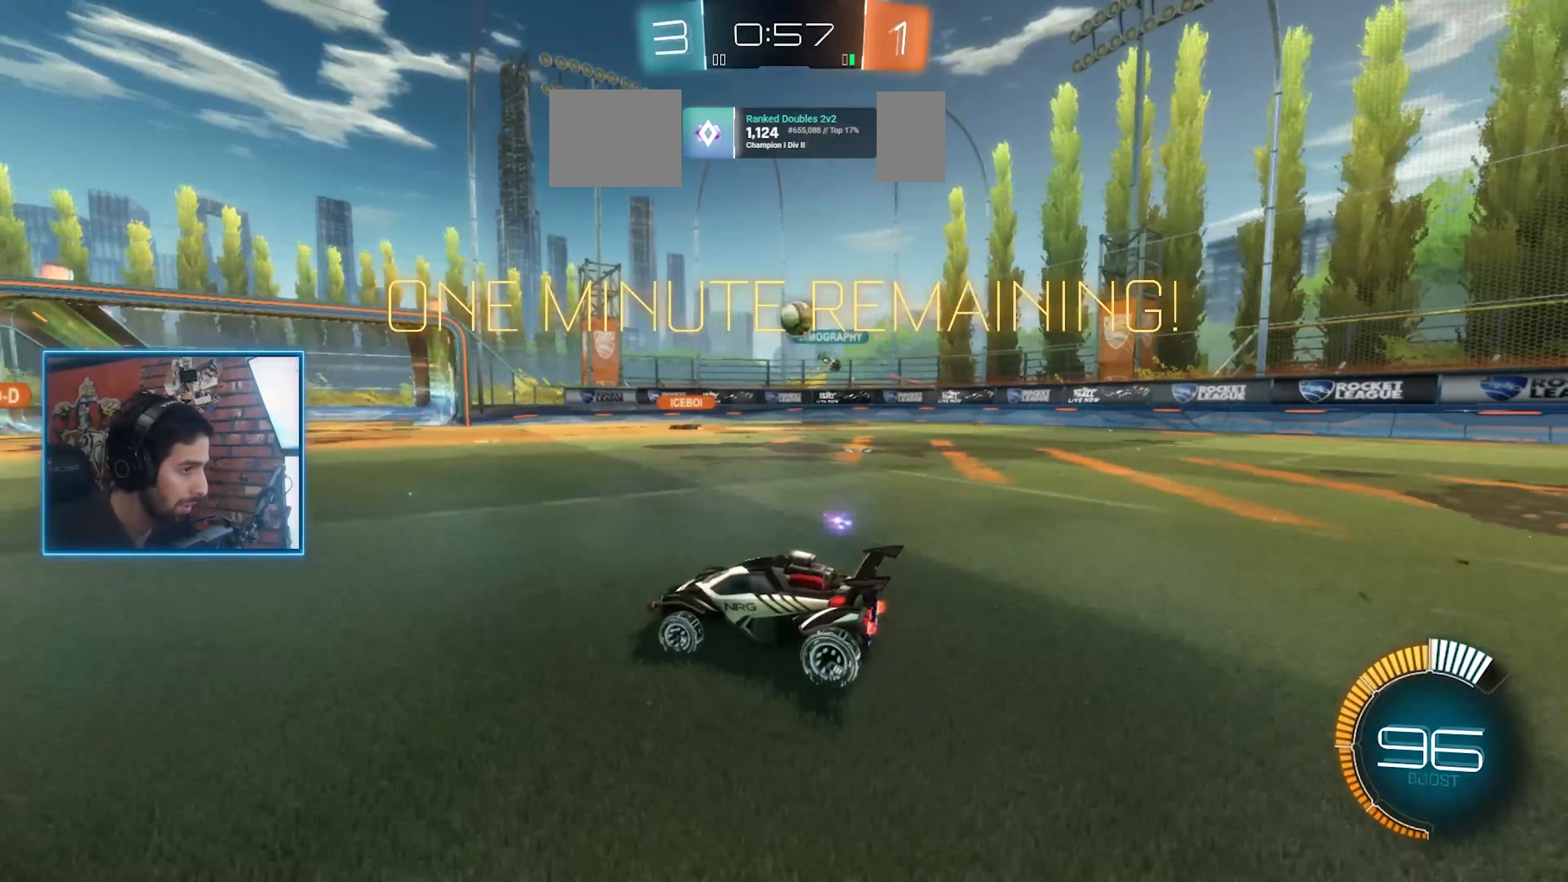
{"keys": ["d", "w"], "mouse": [], "events": [[300, "d", "down"]]}
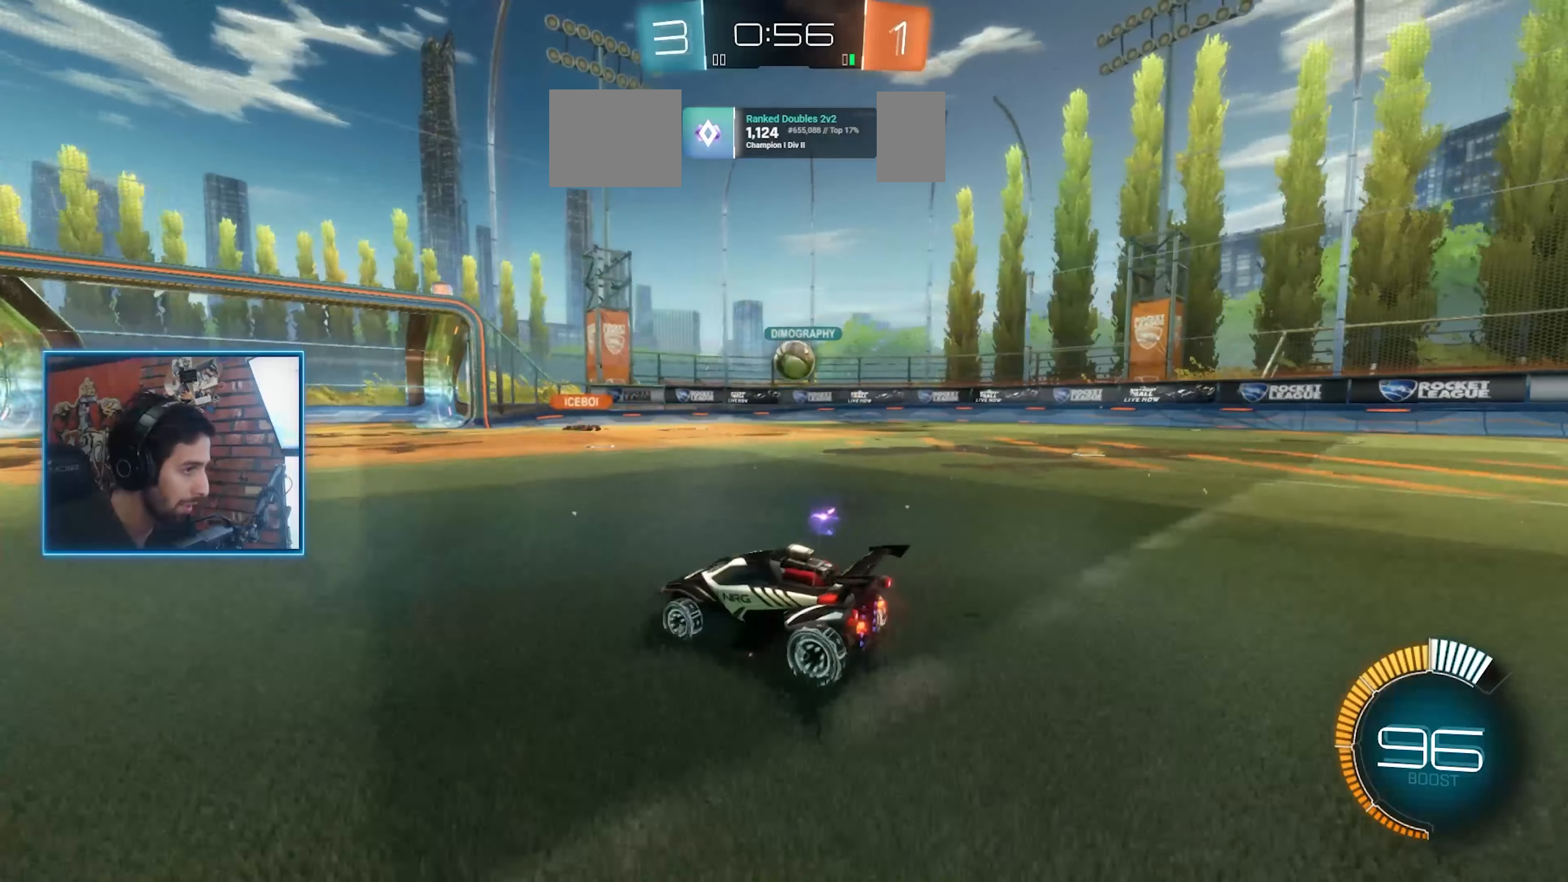
{"keys": ["s"], "mouse": ["right"], "events": [[367, "d", "up"], [367, "w", "up"], [400, "mouse_right", "down"], [467, "s", "down"]]}
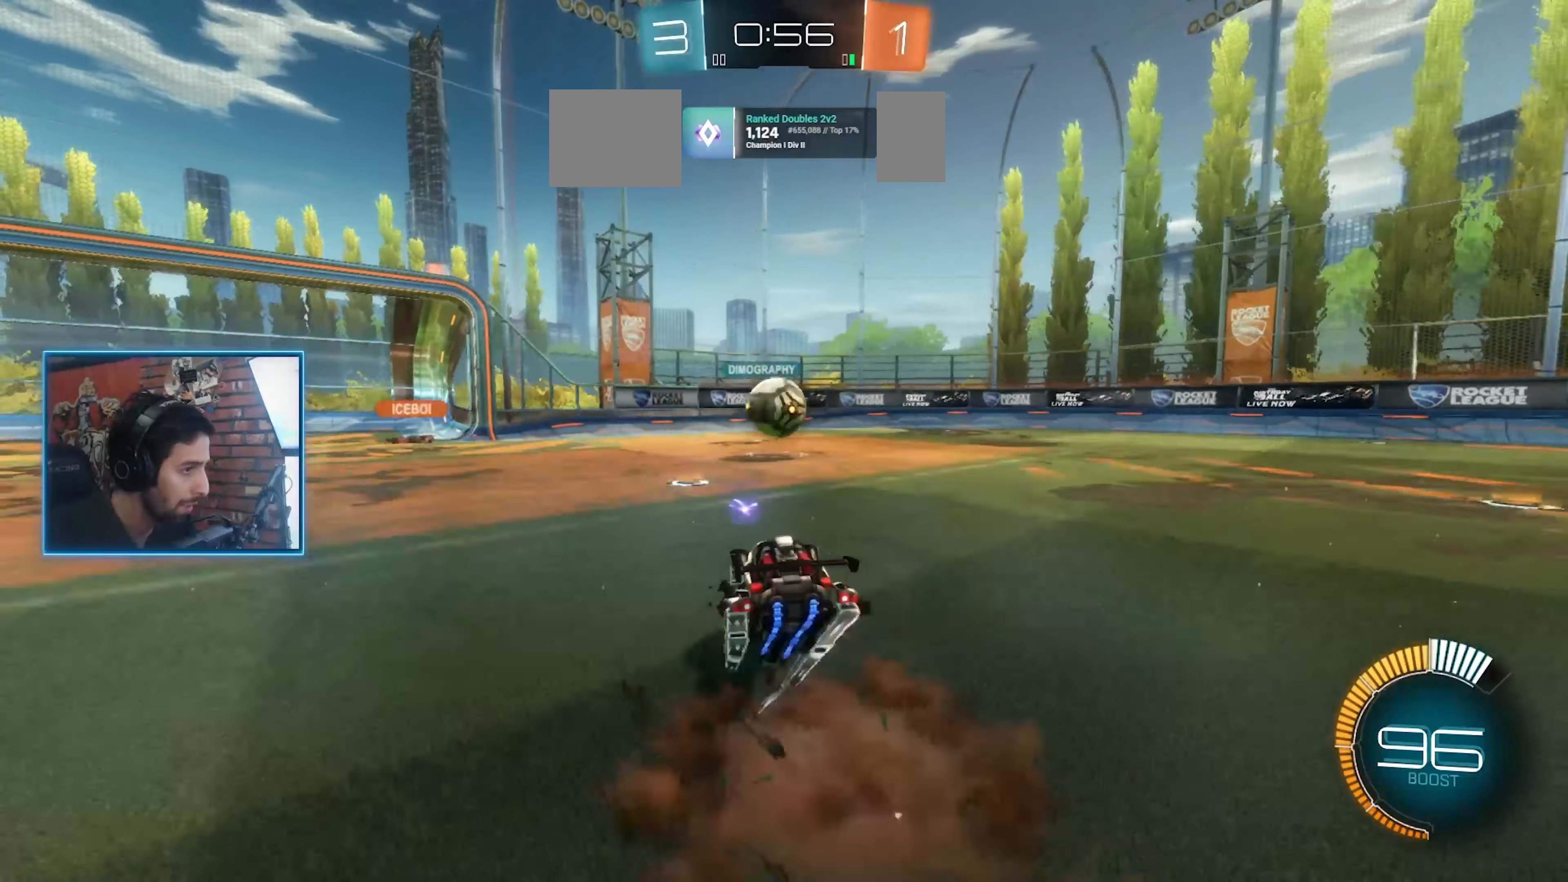
{"keys": ["a", "w"], "mouse": ["left", "right"], "events": [[33, "mouse_left", "down"], [67, "mouse_right", "up"], [100, "s", "up"], [367, "w", "down"], [400, "a", "down"], [433, "mouse_right", "down"]]}
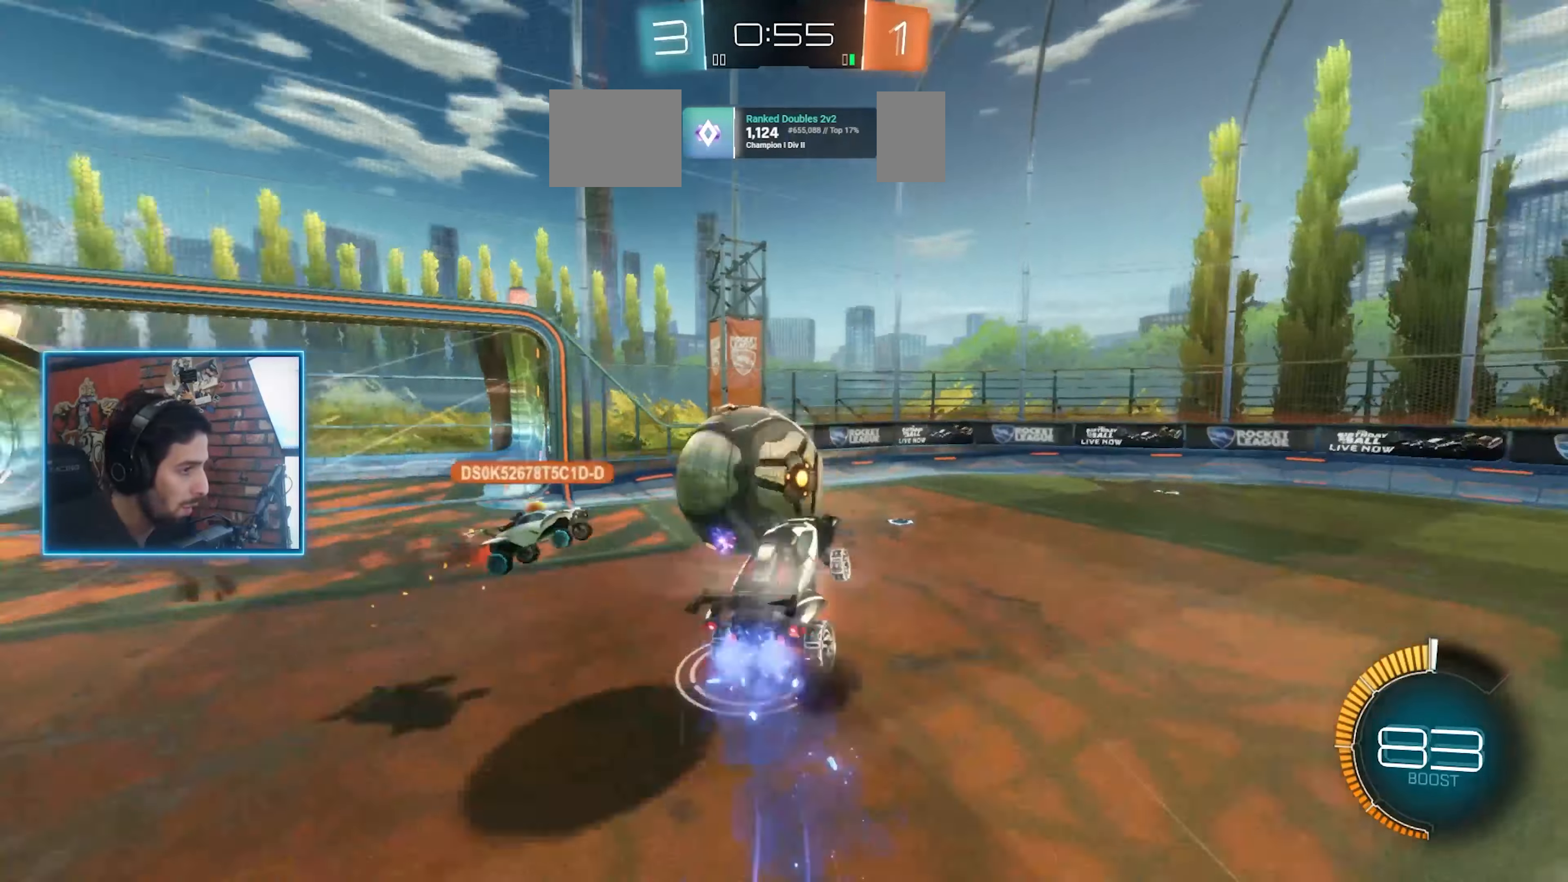
{"keys": ["q"], "mouse": [], "events": [[33, "mouse_left", "up"], [133, "mouse_right", "up"], [167, "a", "up"], [267, "w", "up"], [333, "mouse_left", "down"], [467, "mouse_left", "up"], [467, "q", "down"]]}
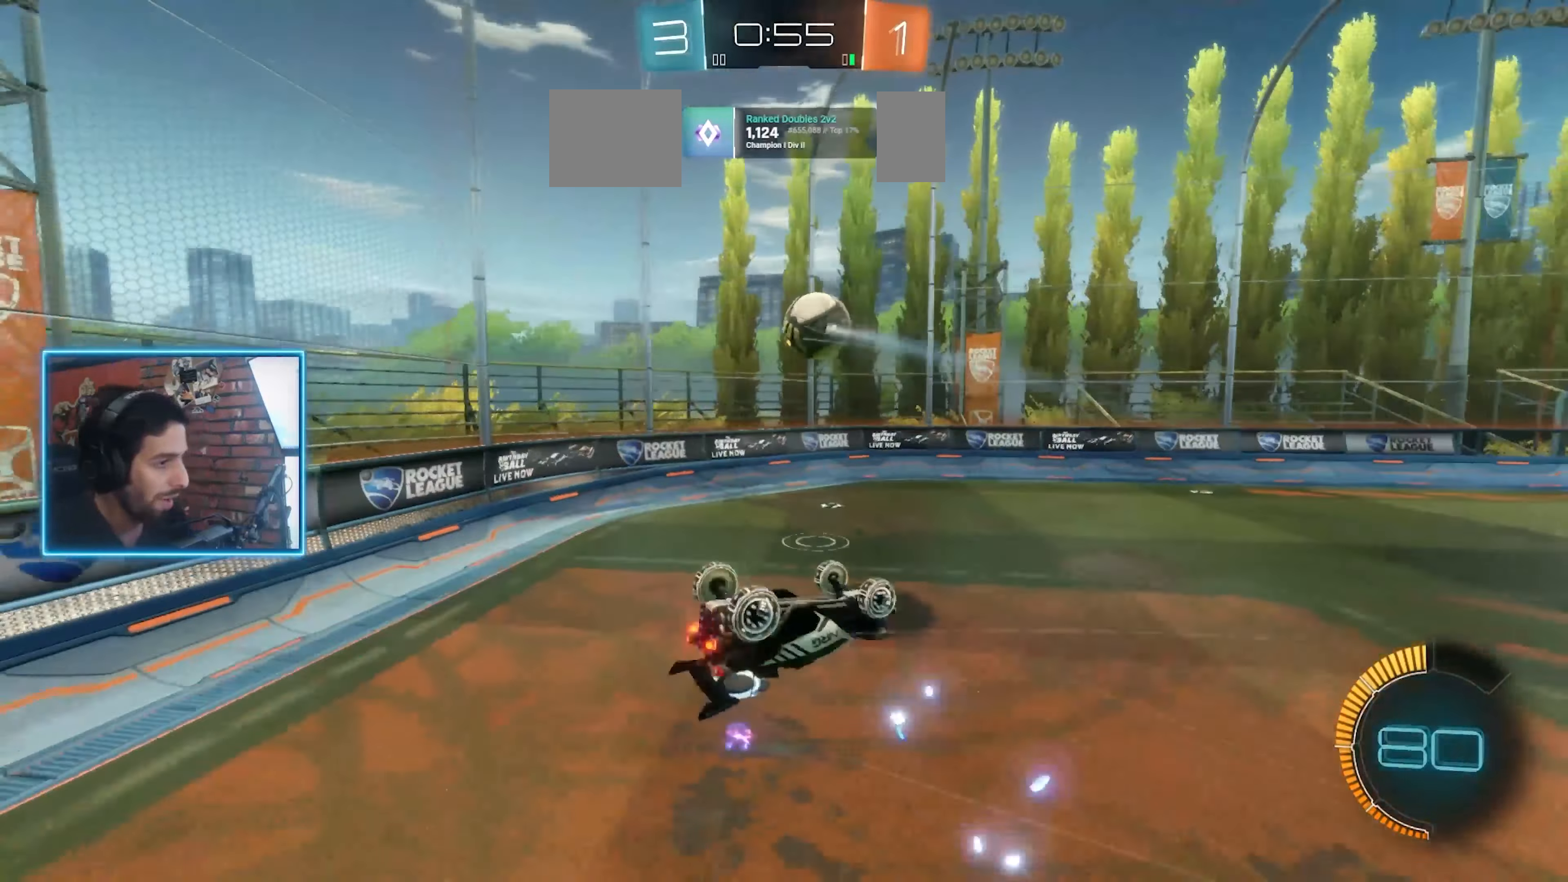
{"keys": [], "mouse": []}
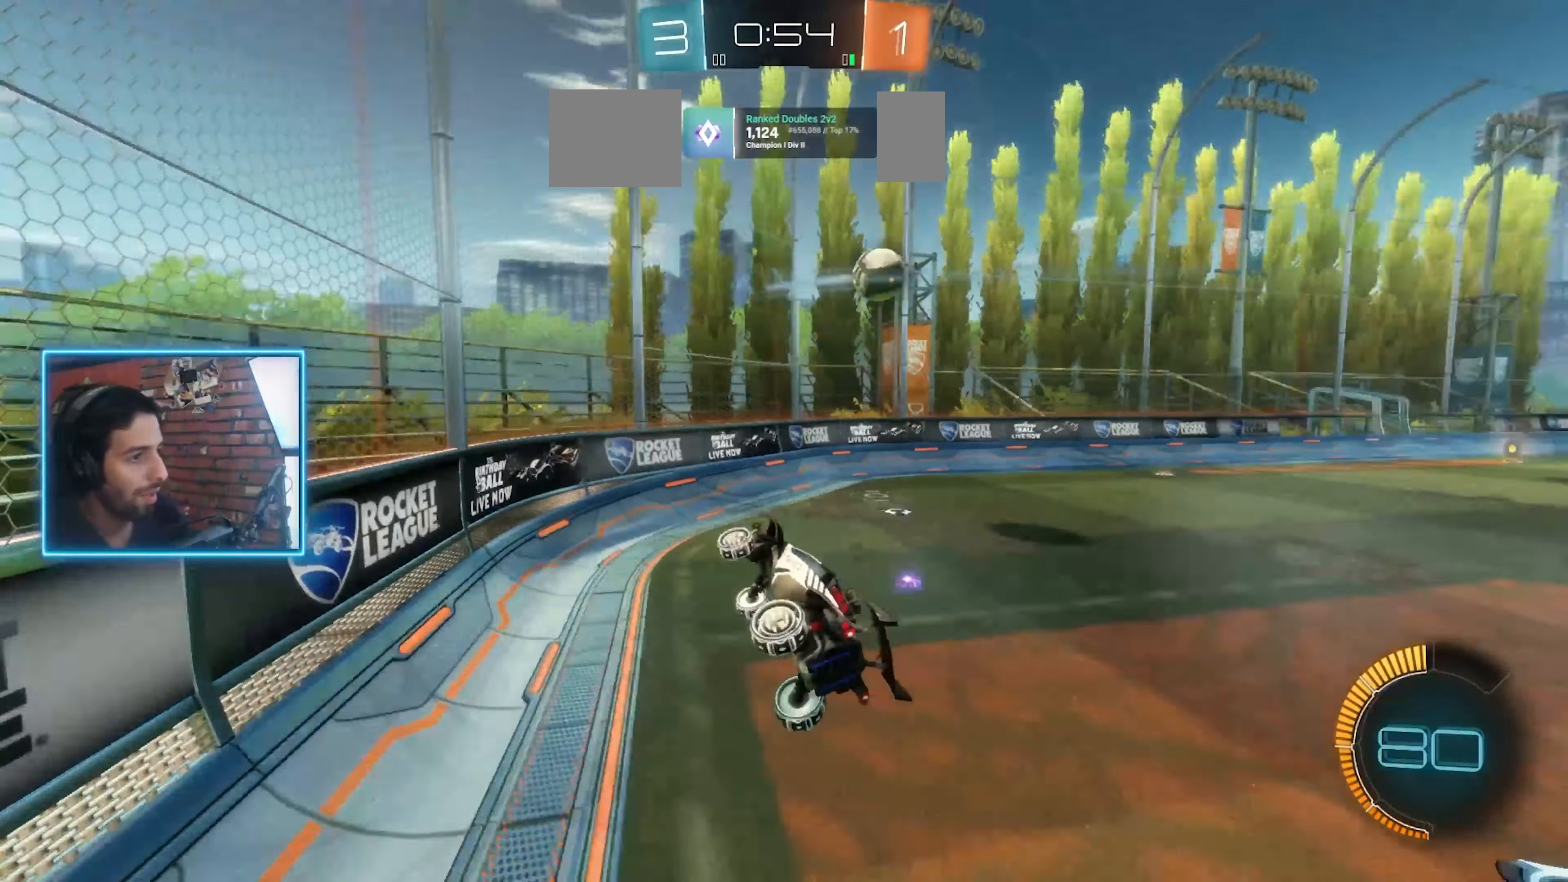
{"keys": ["d", "w"], "mouse": ["left"], "events": [[67, "w", "down"], [133, "d", "down"], [233, "mouse_left", "down"]]}
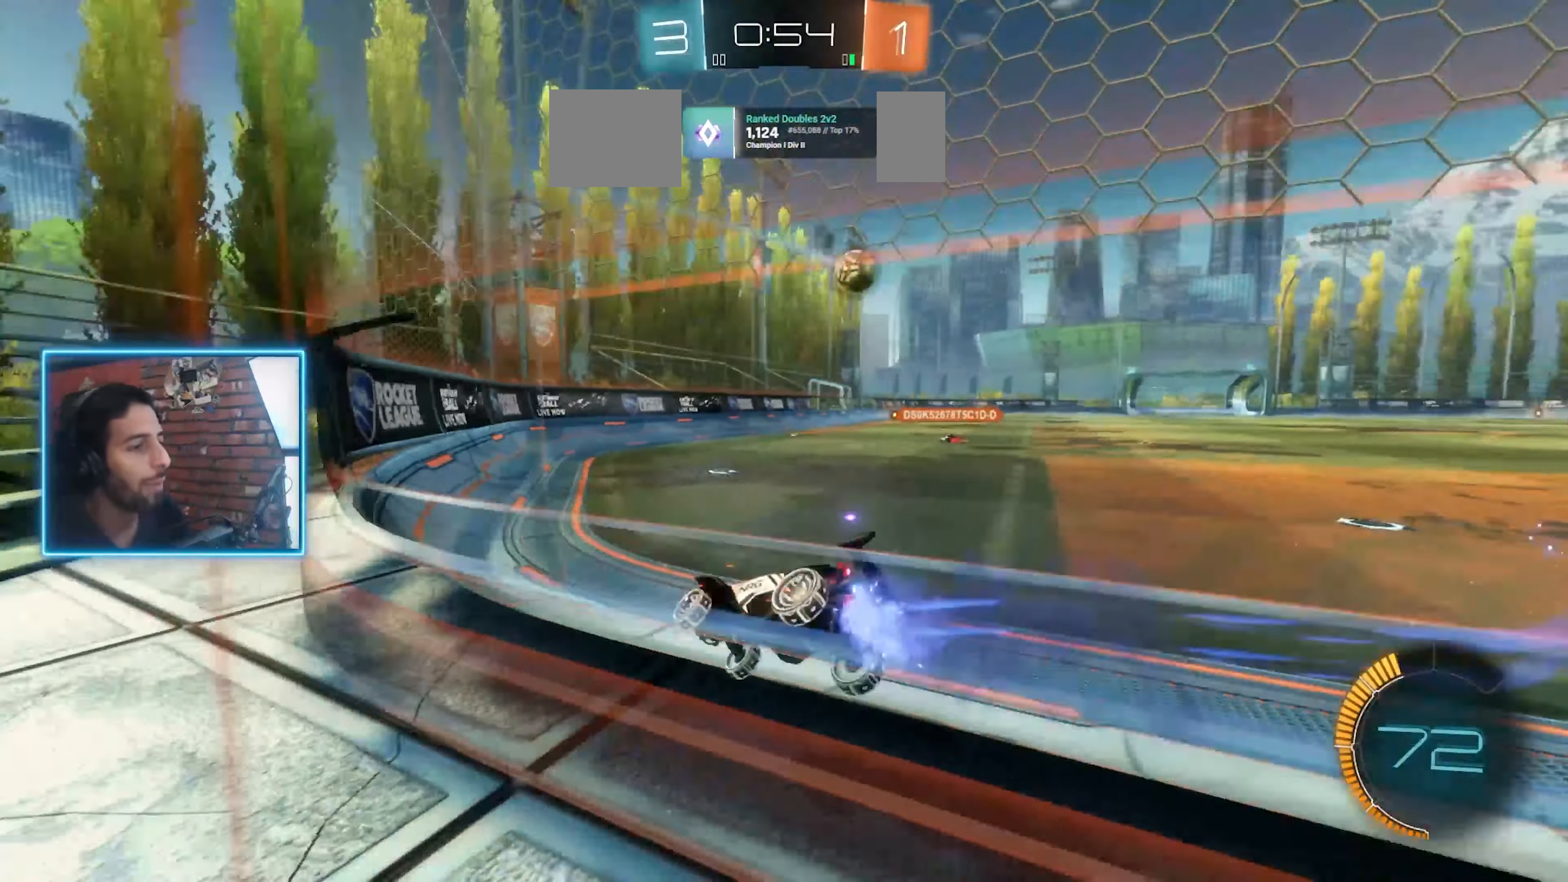
{"keys": ["d", "w"], "mouse": ["left"], "events": []}
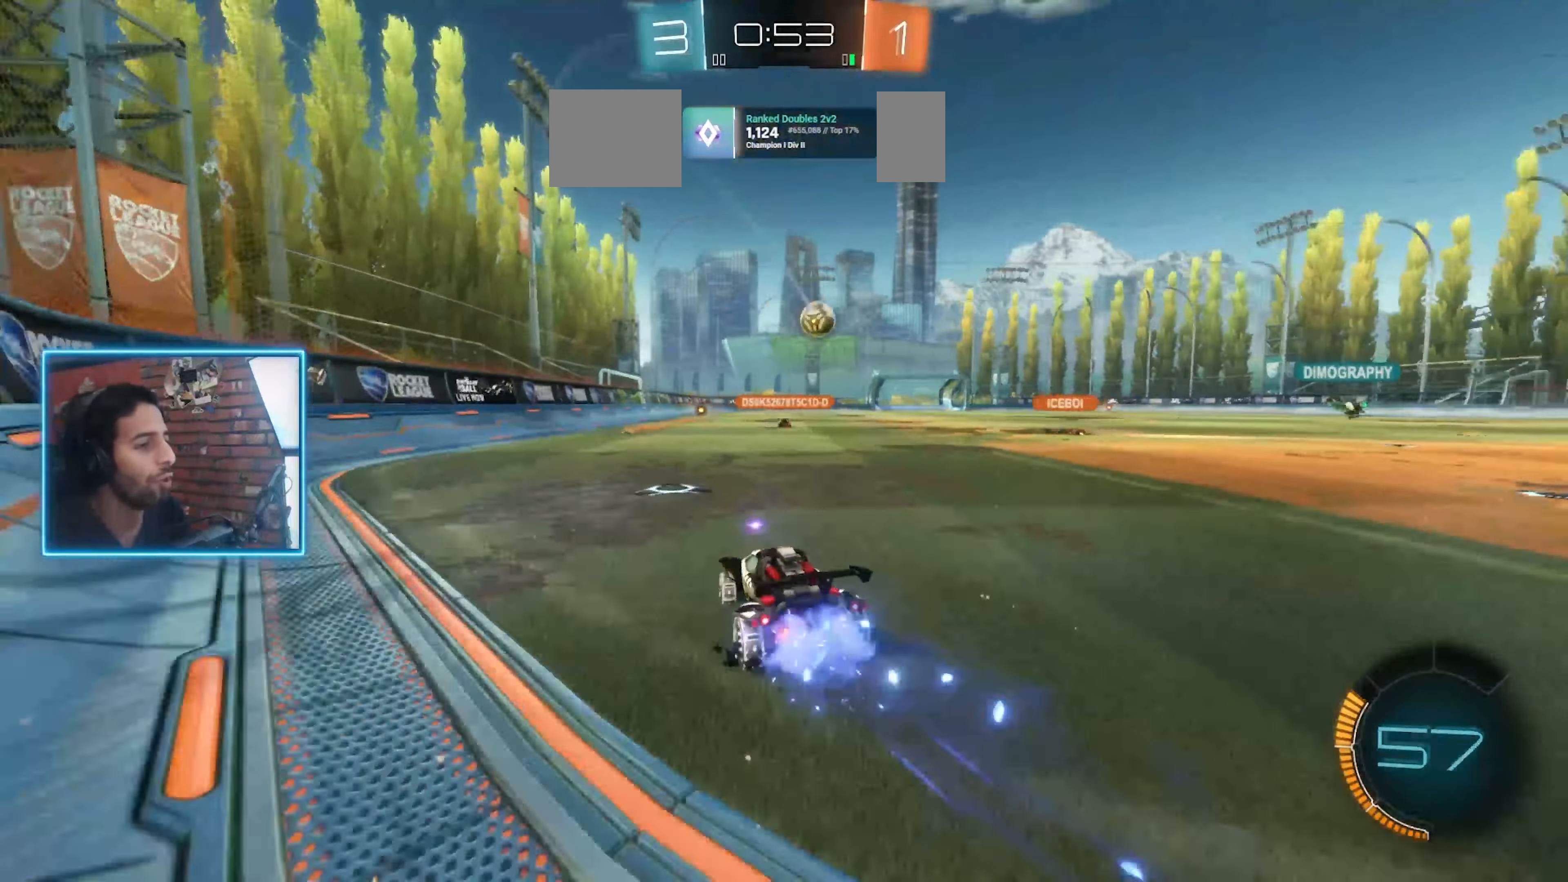
{"keys": ["w"], "mouse": [], "events": [[33, "d", "up"], [133, "mouse_right", "down"], [167, "e", "down"], [167, "mouse_left", "up"], [200, "mouse_right", "up"], [300, "mouse_right", "down"], [400, "mouse_right", "up"], [500, "e", "up"]]}
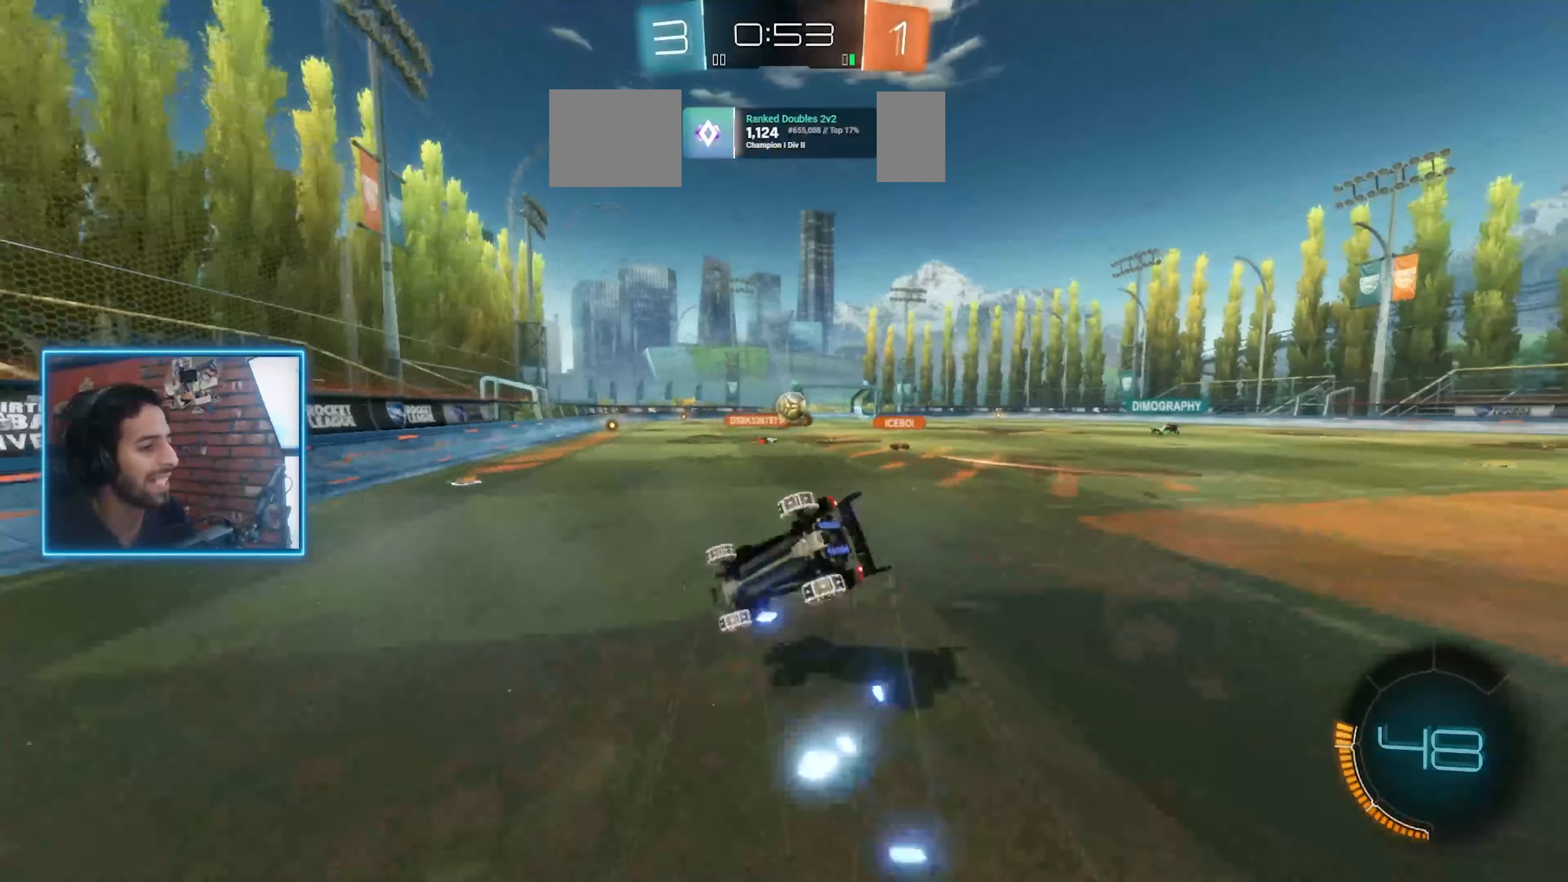
{"keys": ["w"], "mouse": [], "events": []}
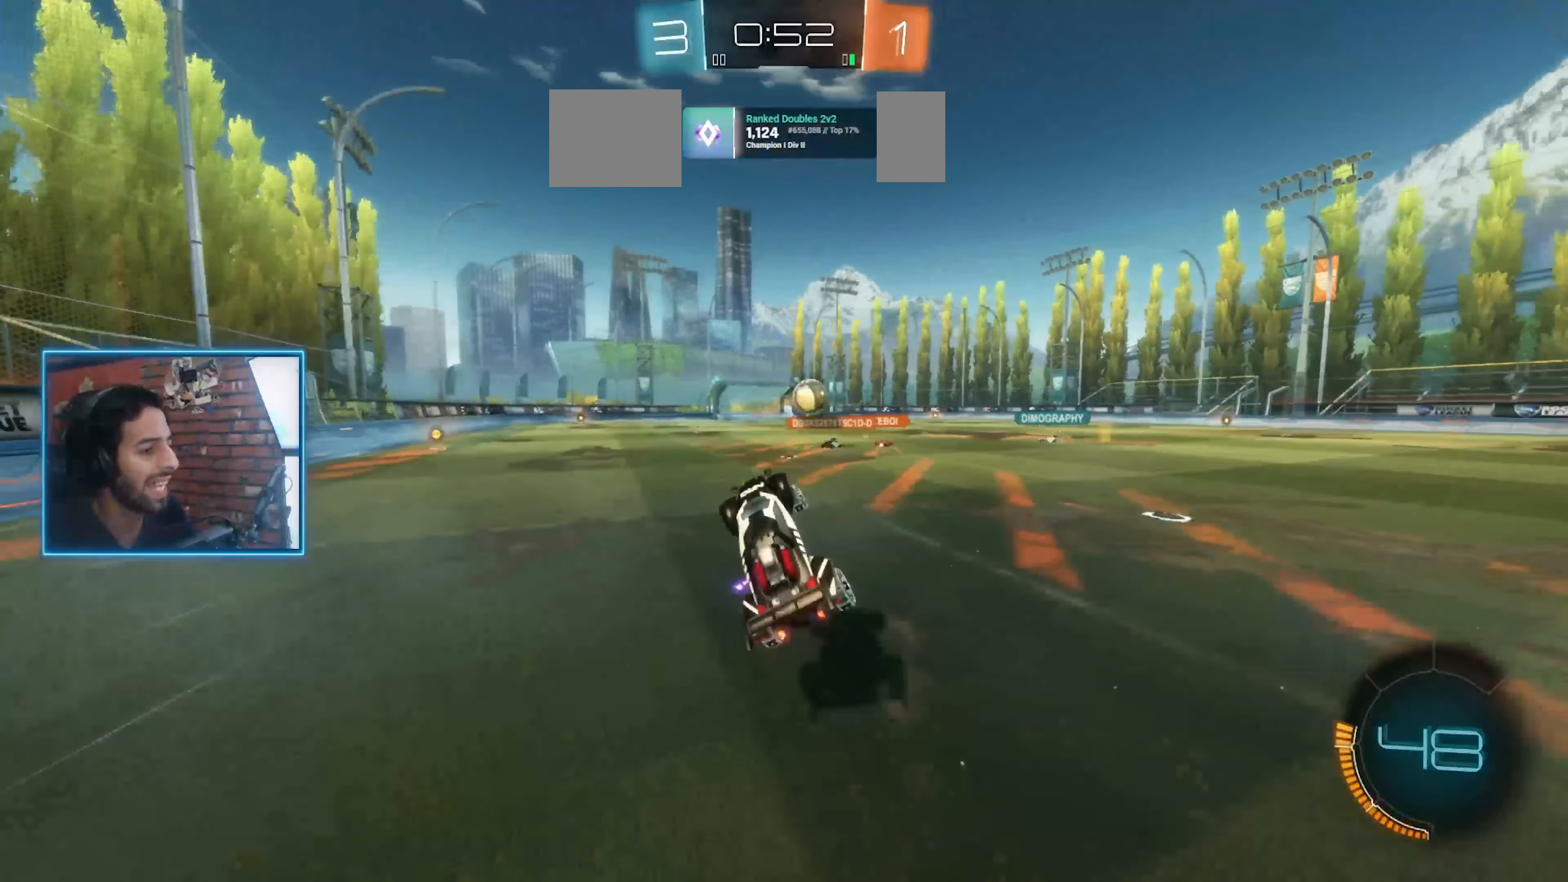
{"keys": ["w"], "mouse": [], "events": []}
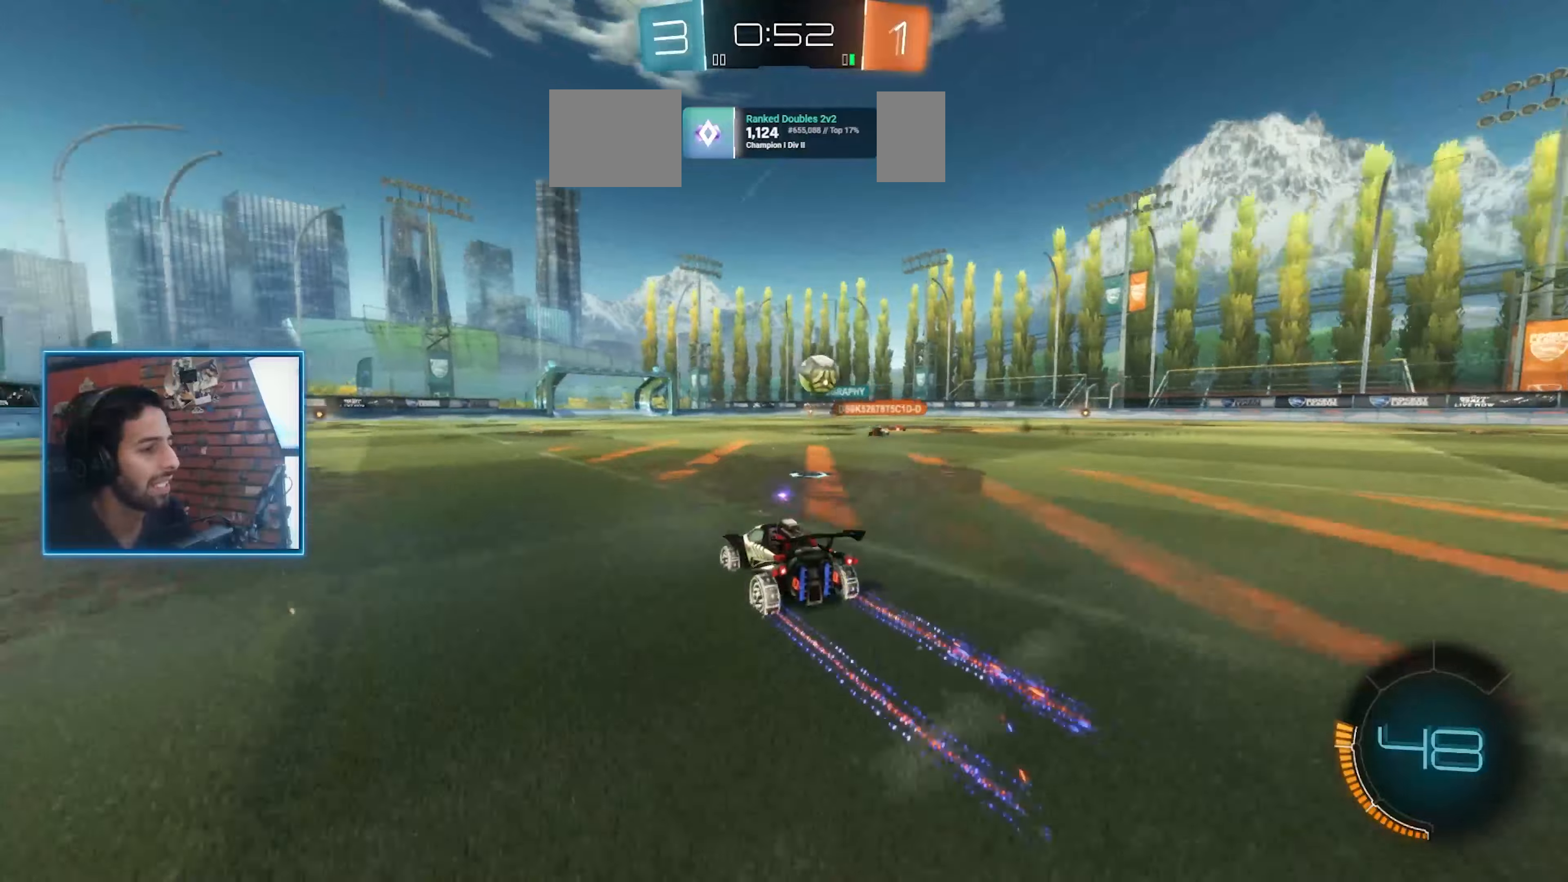
{"keys": ["w"], "mouse": ["left"], "events": [[266, "d", "down"], [300, "mouse_left", "down"], [333, "d", "up"], [433, "mouse_left", "up"], [466, "mouse_left", "down"]]}
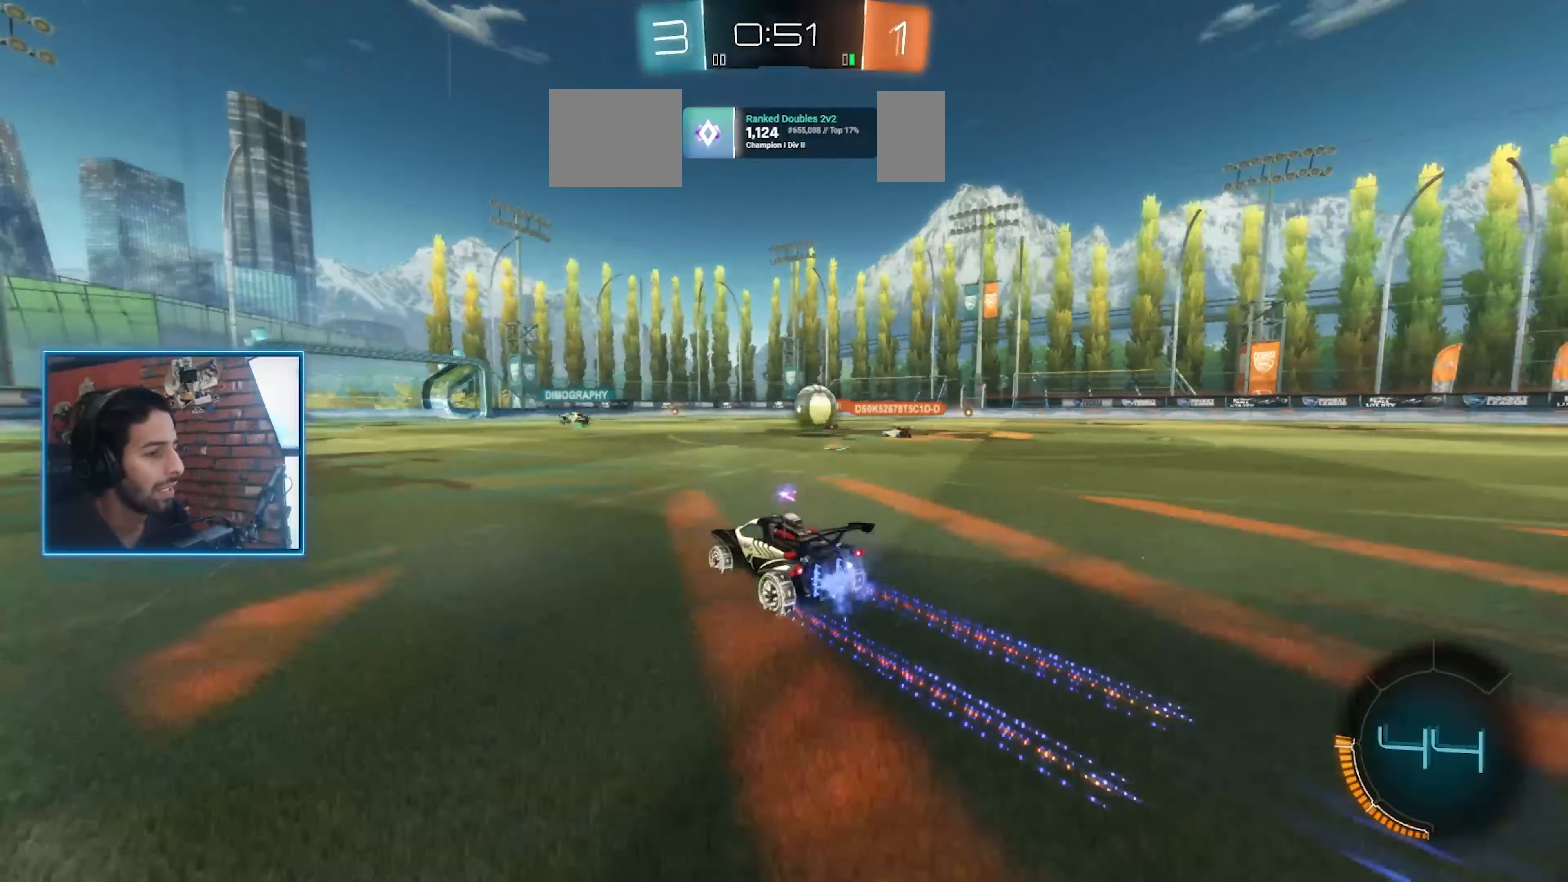
{"keys": ["w"], "mouse": [], "events": [[166, "mouse_left", "up"]]}
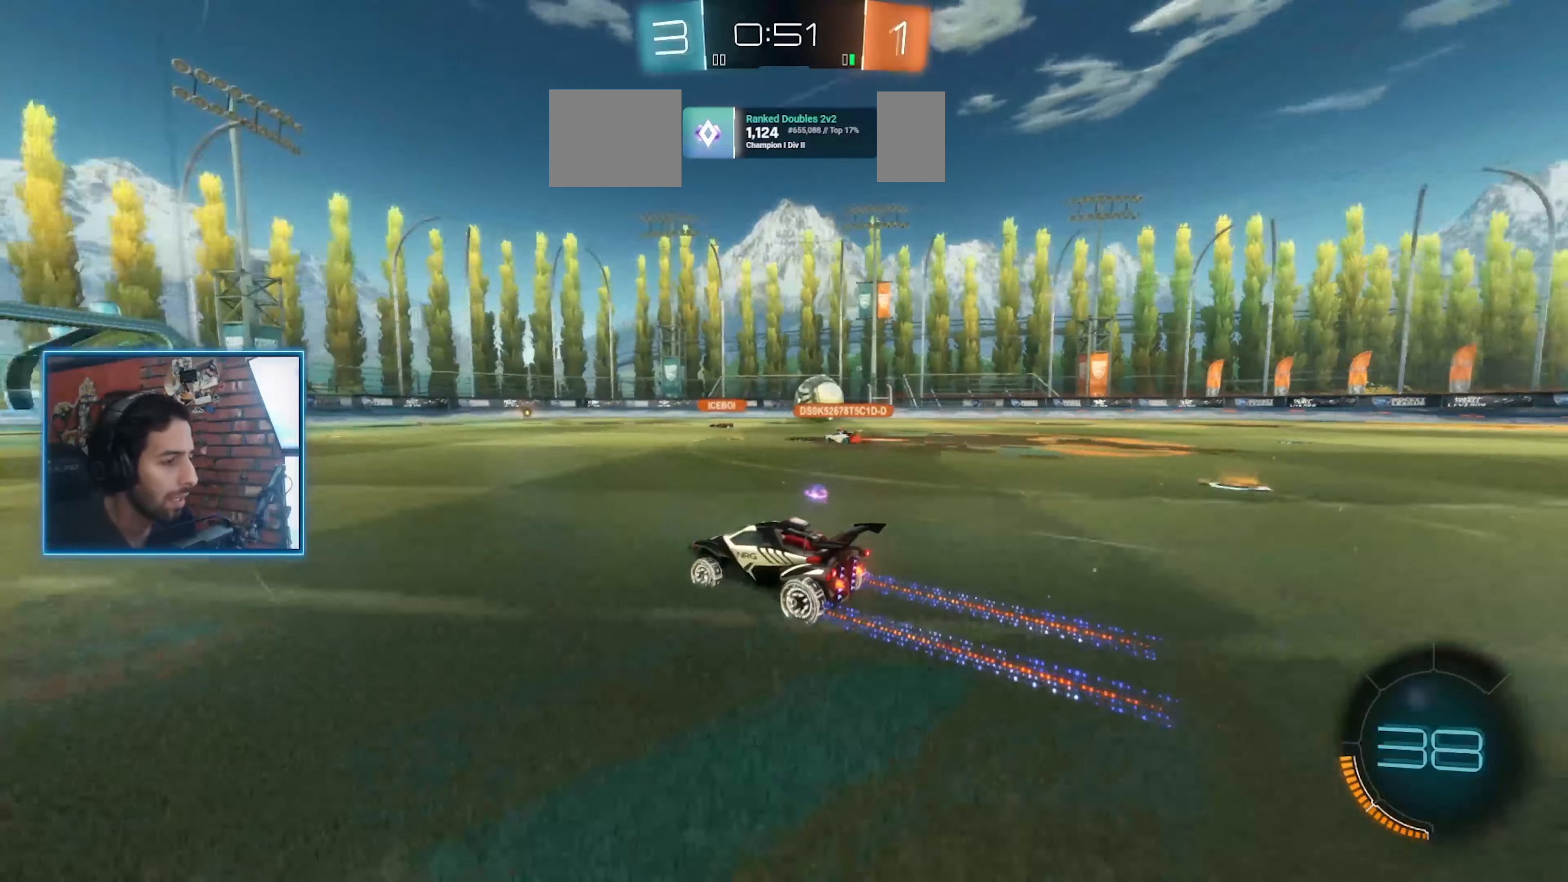
{"keys": ["d", "w"], "mouse": [], "events": [[66, "d", "down"], [166, "mouse_left", "down"], [300, "d", "up"], [500, "d", "down"], [500, "mouse_left", "up"]]}